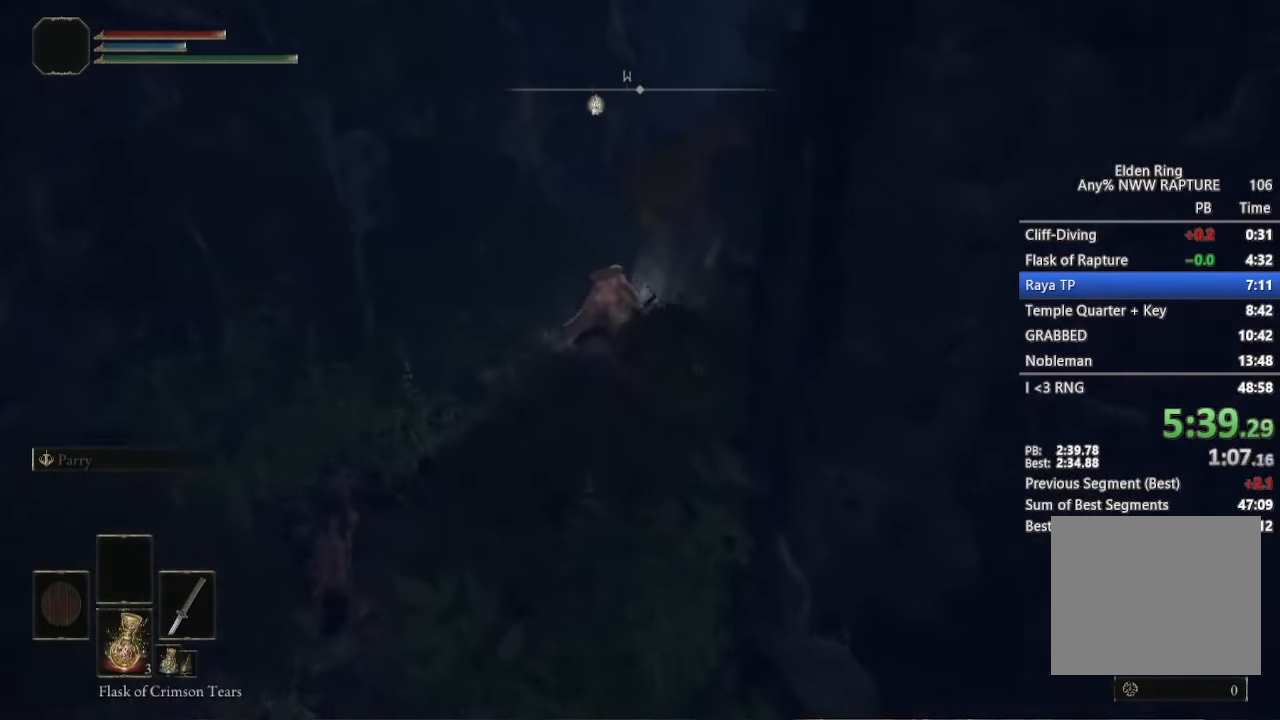
Gameplay with a controller (Xbox layout); each line is a JSON object with the inputs held at the frame after it (dt_ms = milliseconds from this image to that frame). "events" lists button and stick changes between this image and that frame as [ms after this image, input, new state], when the widget could be followed in between. Not read: left_stick.
{"dt_ms": 1000, "buttons": [], "right_stick": "center", "events": [[584, "right_stick", "center"], [834, "B", "down"], [934, "B", "up"]]}
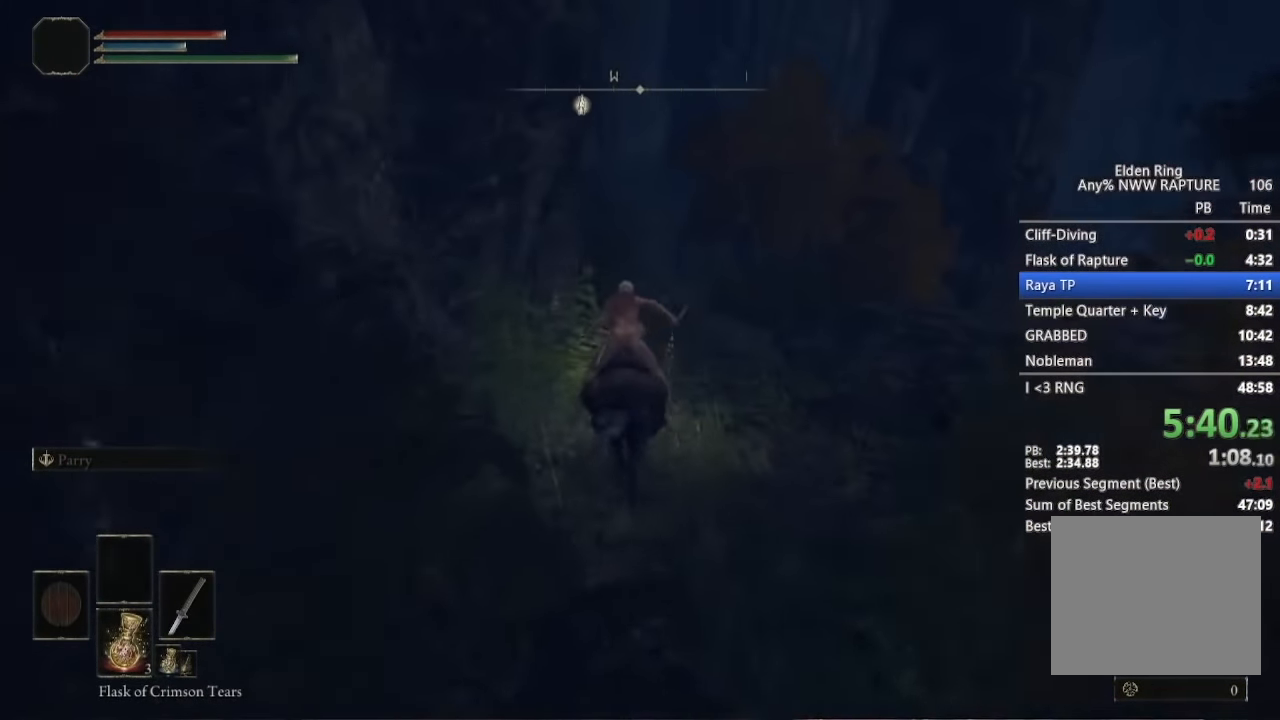
{"dt_ms": 500, "buttons": [], "right_stick": "down-right", "events": [[467, "right_stick", "down-right"]]}
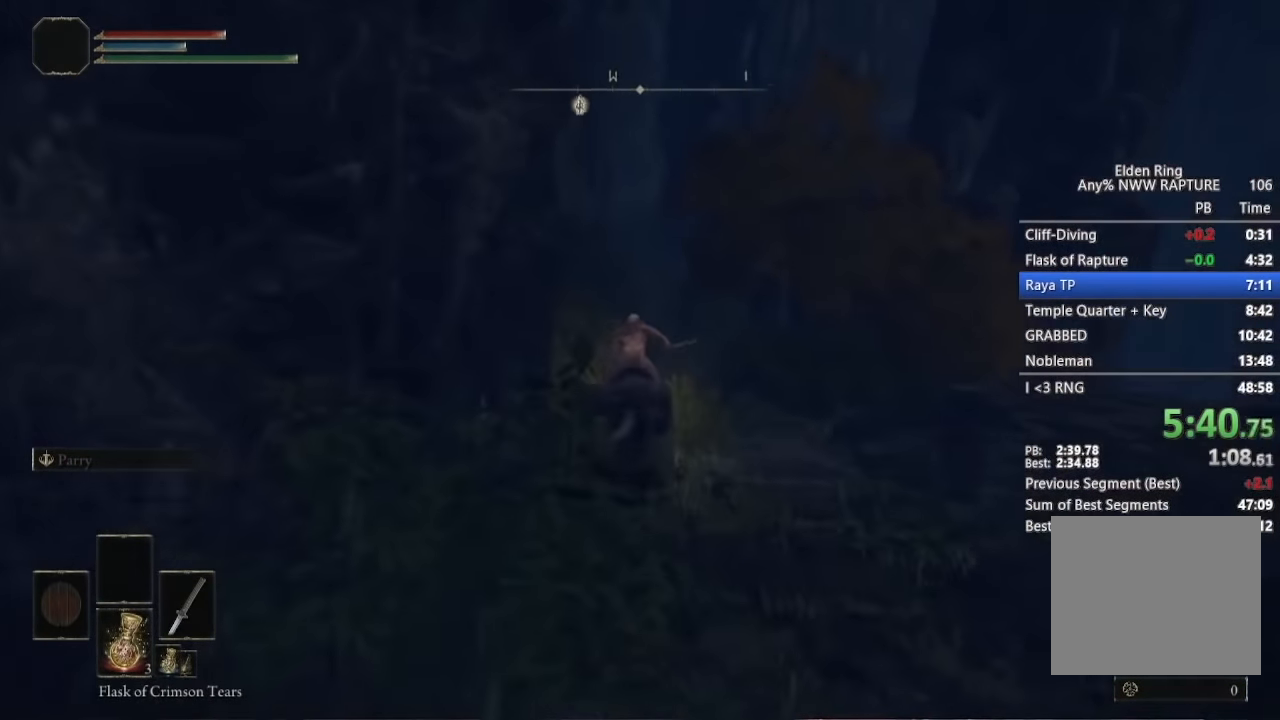
{"dt_ms": 500, "buttons": [], "right_stick": "center", "events": [[150, "right_stick", "center"]]}
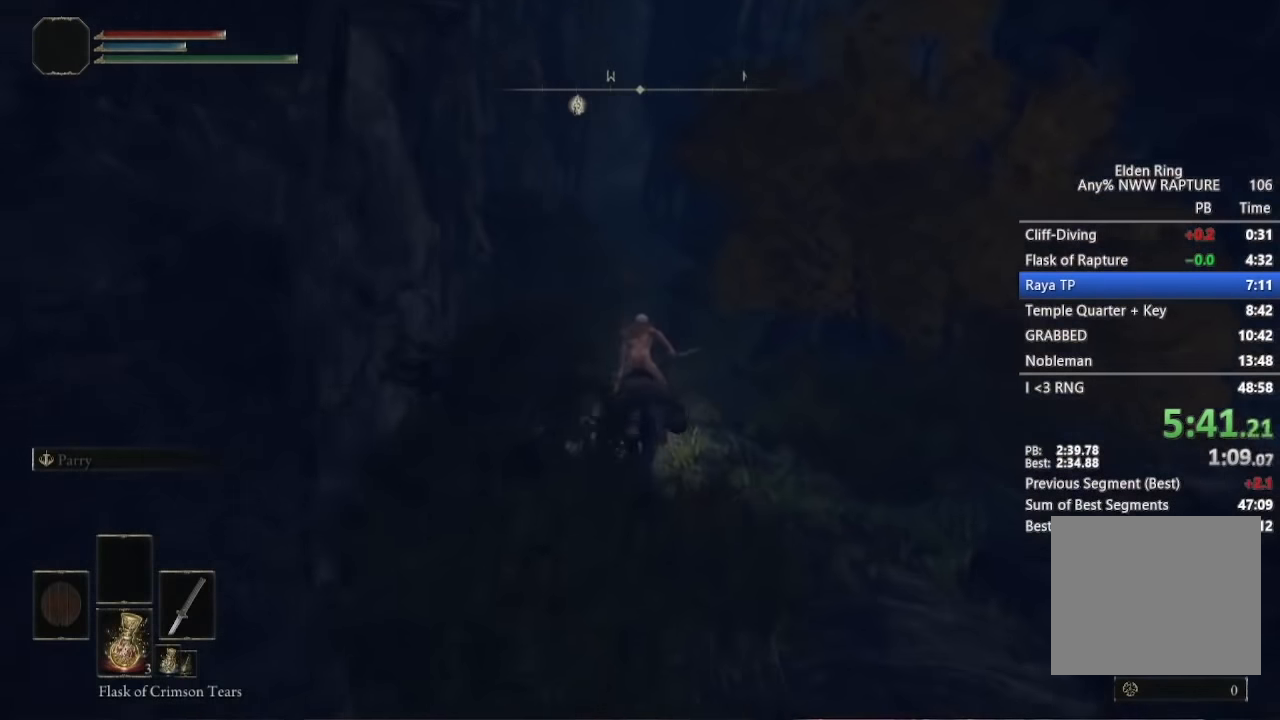
{"dt_ms": 500, "buttons": [], "right_stick": "center", "events": []}
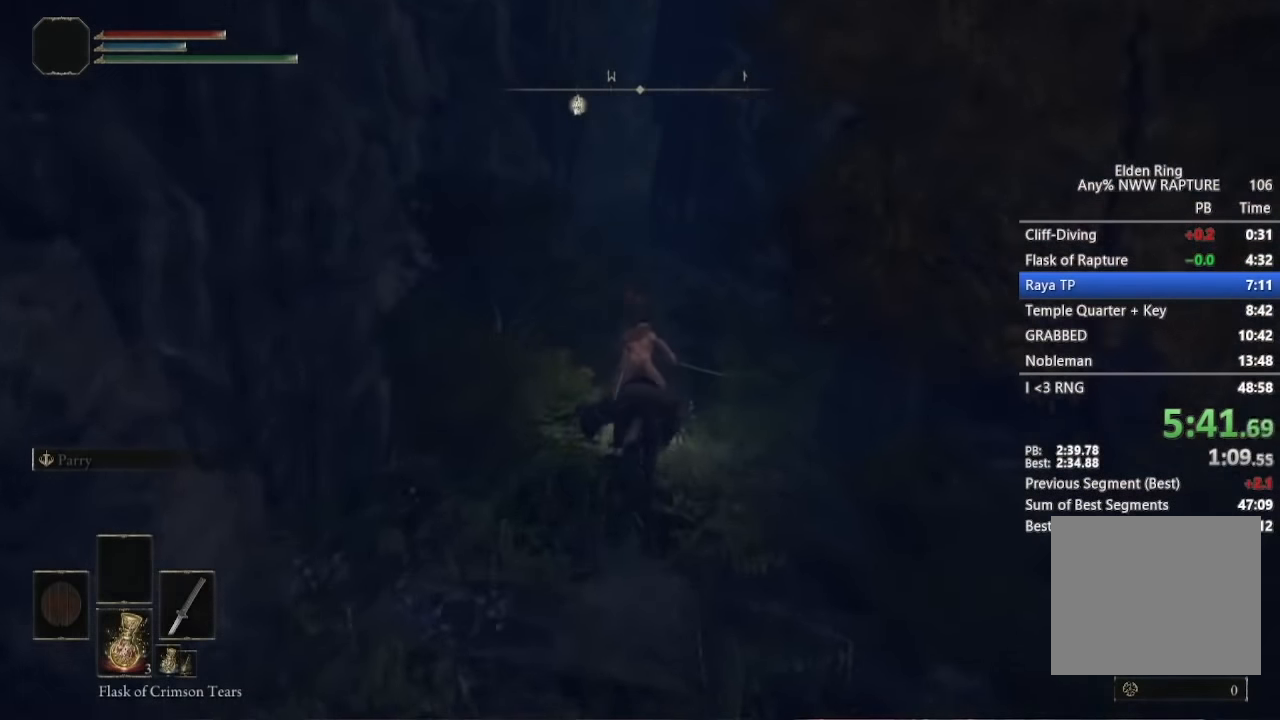
{"dt_ms": 500, "buttons": [], "right_stick": "center", "events": []}
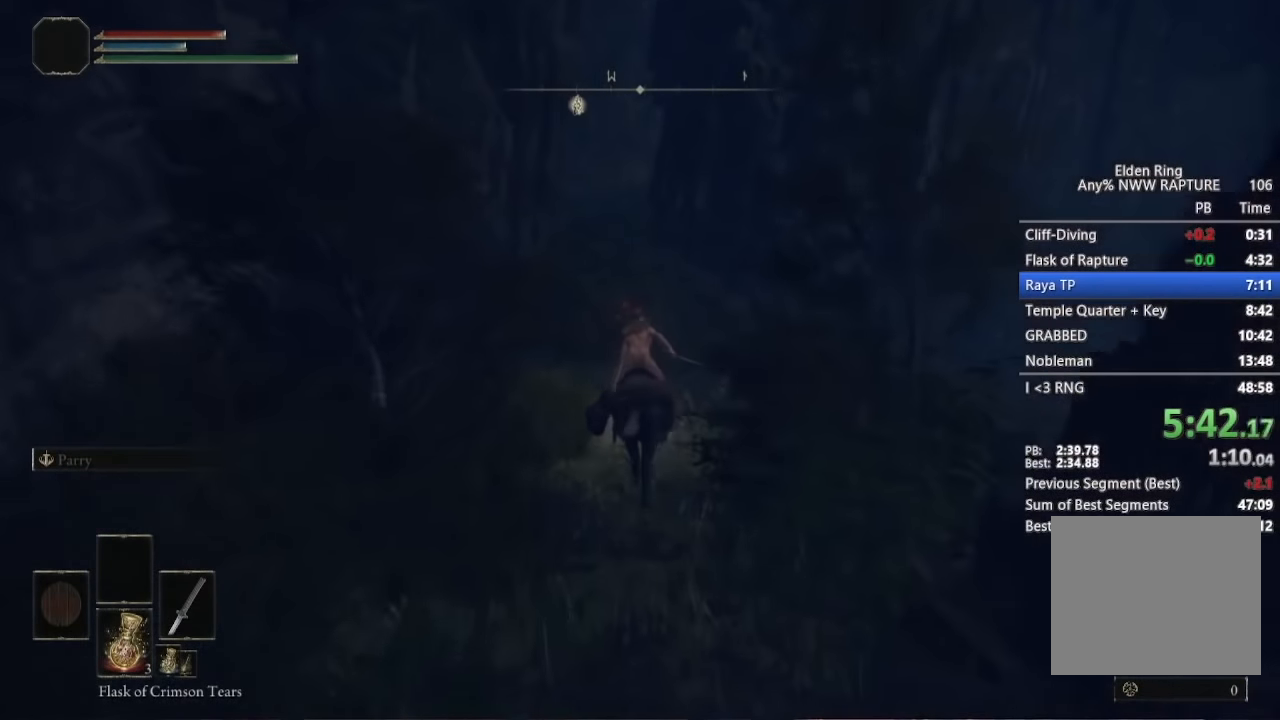
{"dt_ms": 500, "buttons": [], "right_stick": "center", "events": [[150, "B", "down"], [284, "B", "up"]]}
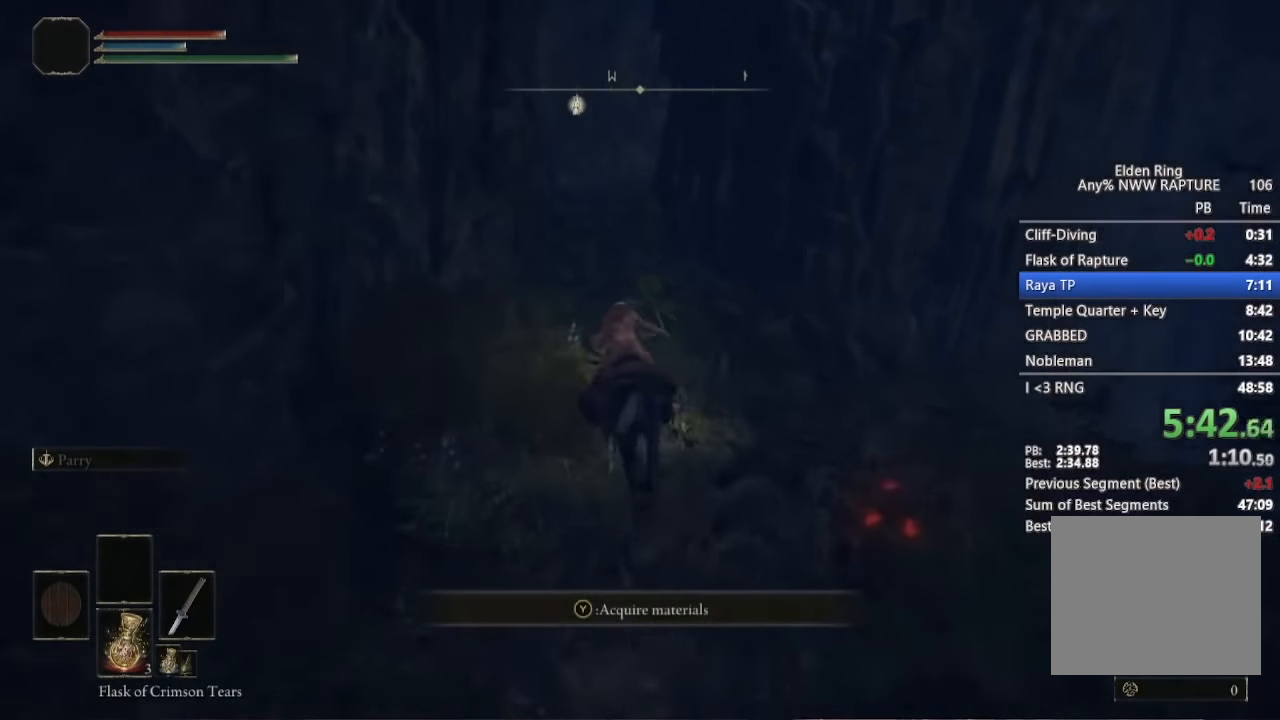
{"dt_ms": 500, "buttons": [], "right_stick": "down-right", "events": [[234, "right_stick", "down-right"]]}
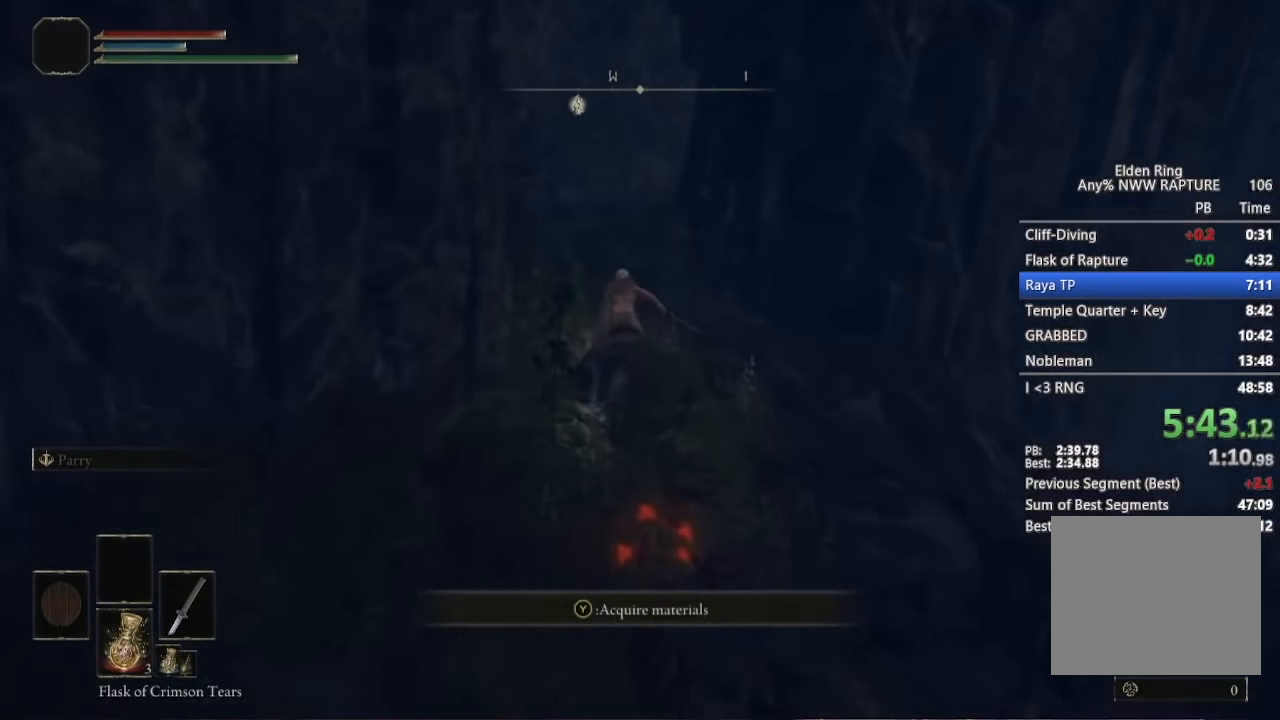
{"dt_ms": 500, "buttons": [], "right_stick": "down-right", "events": []}
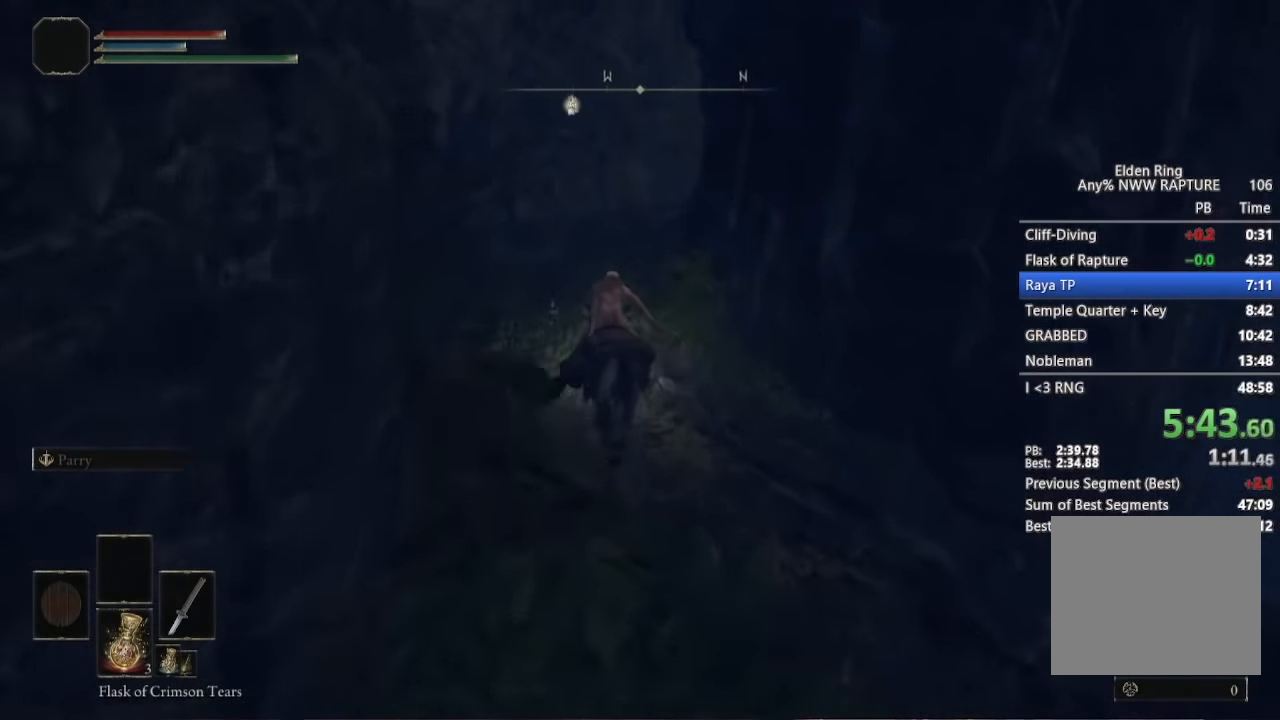
{"dt_ms": 500, "buttons": [], "right_stick": "down-right", "events": []}
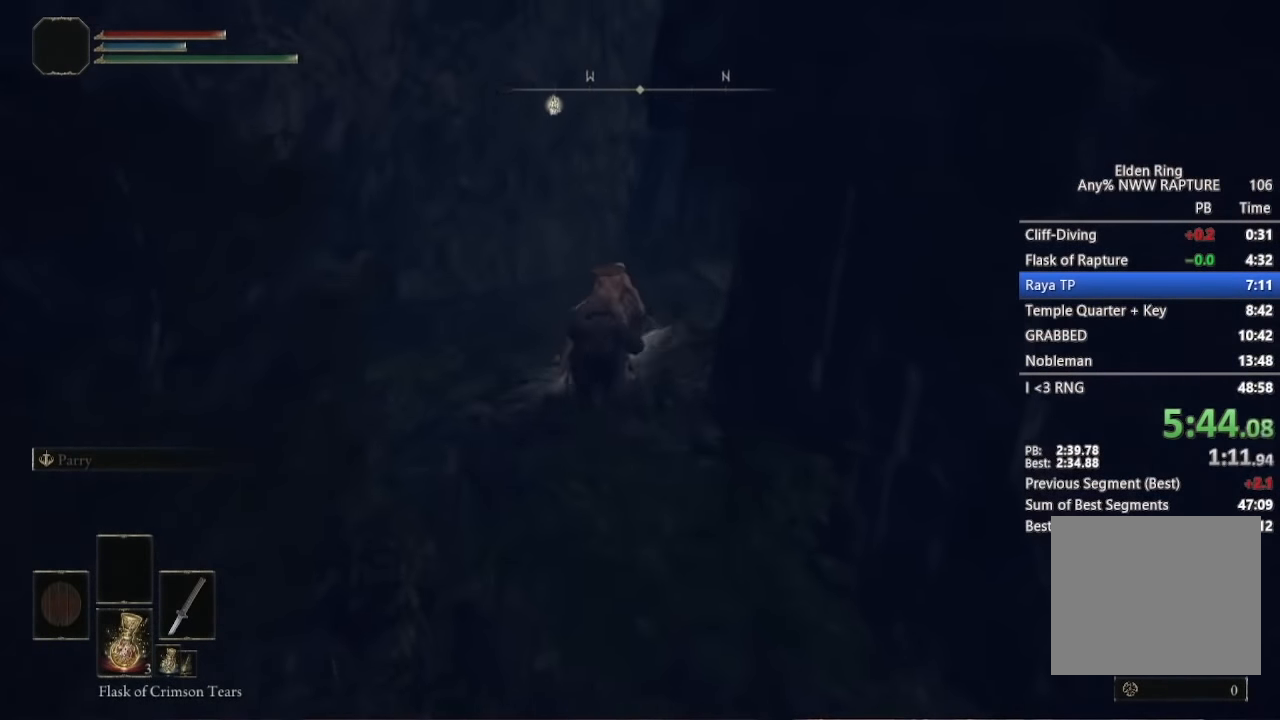
{"dt_ms": 500, "buttons": [], "right_stick": "down-right", "events": []}
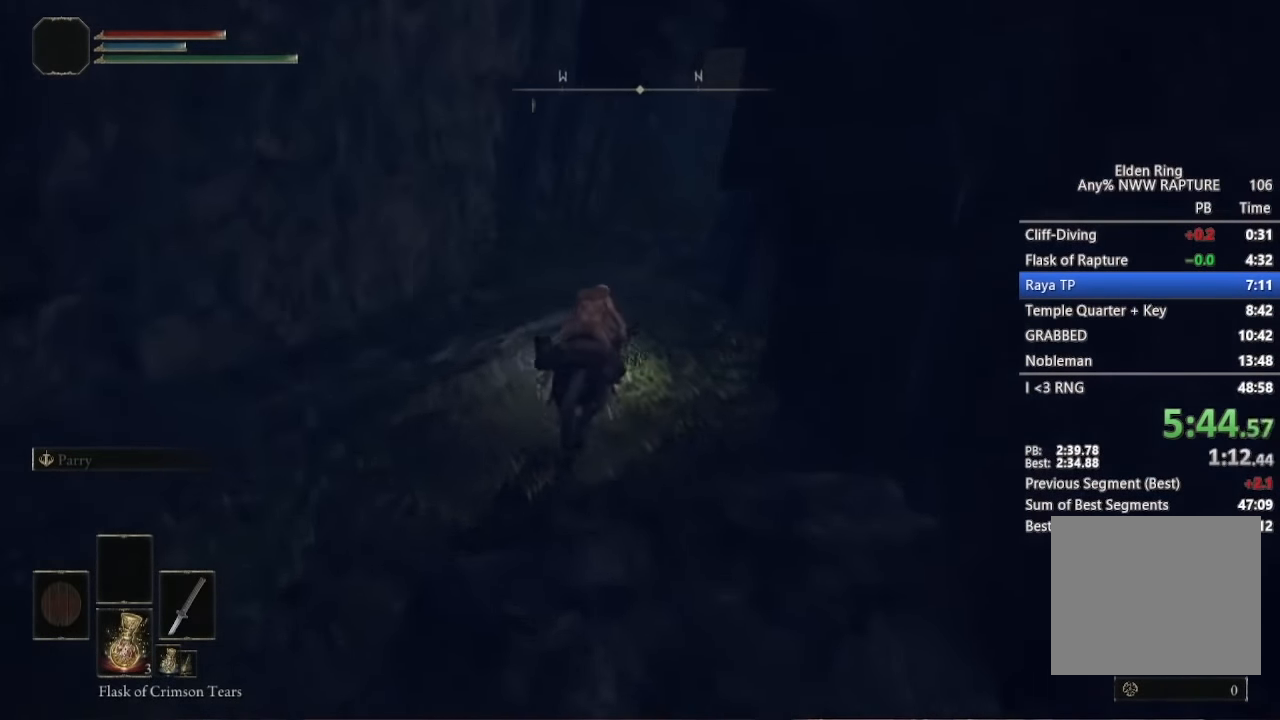
{"dt_ms": 500, "buttons": [], "right_stick": "down-right", "events": [[67, "B", "down"], [150, "B", "up"]]}
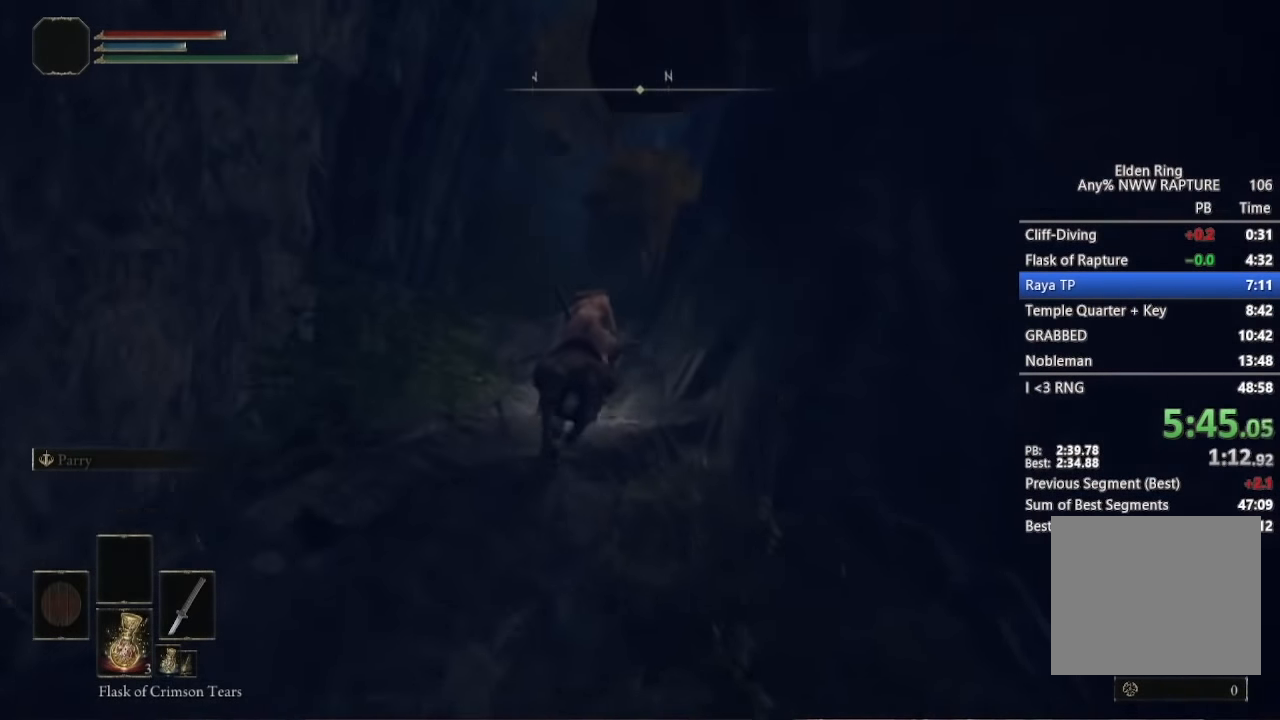
{"dt_ms": 500, "buttons": [], "right_stick": "center", "events": [[167, "right_stick", "center"]]}
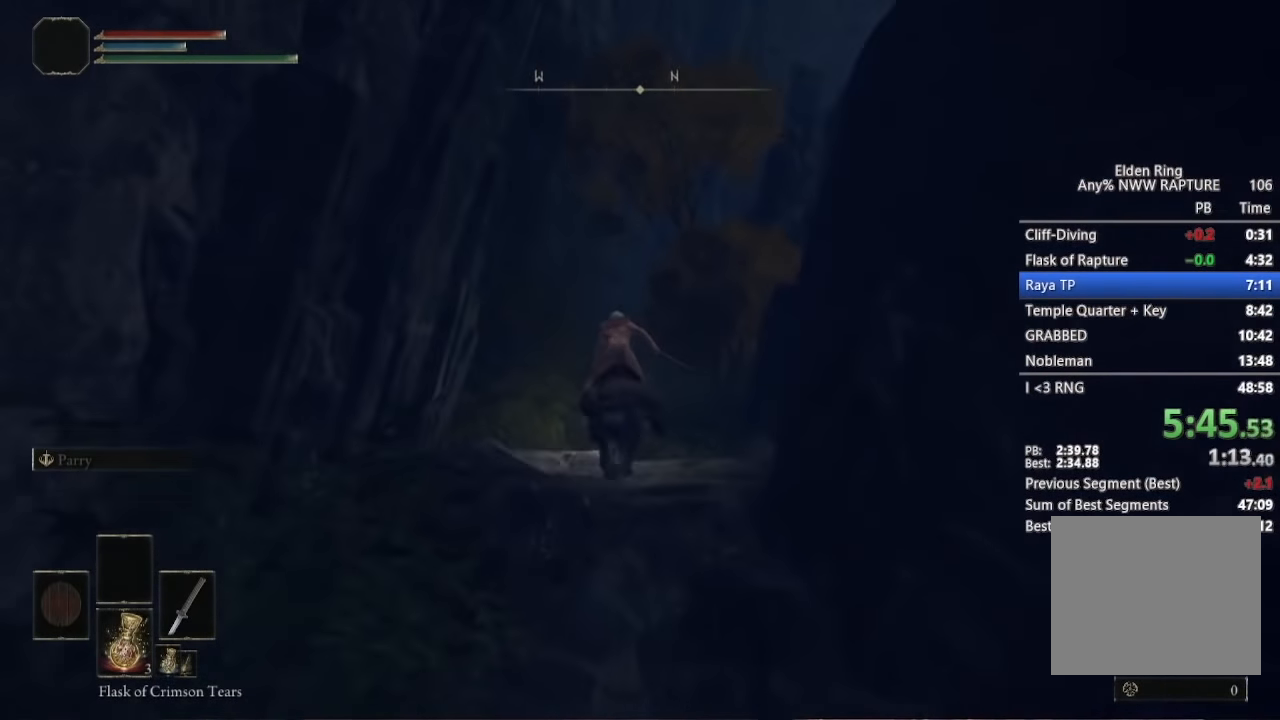
{"dt_ms": 500, "buttons": [], "right_stick": "down-right", "events": [[100, "right_stick", "down-right"]]}
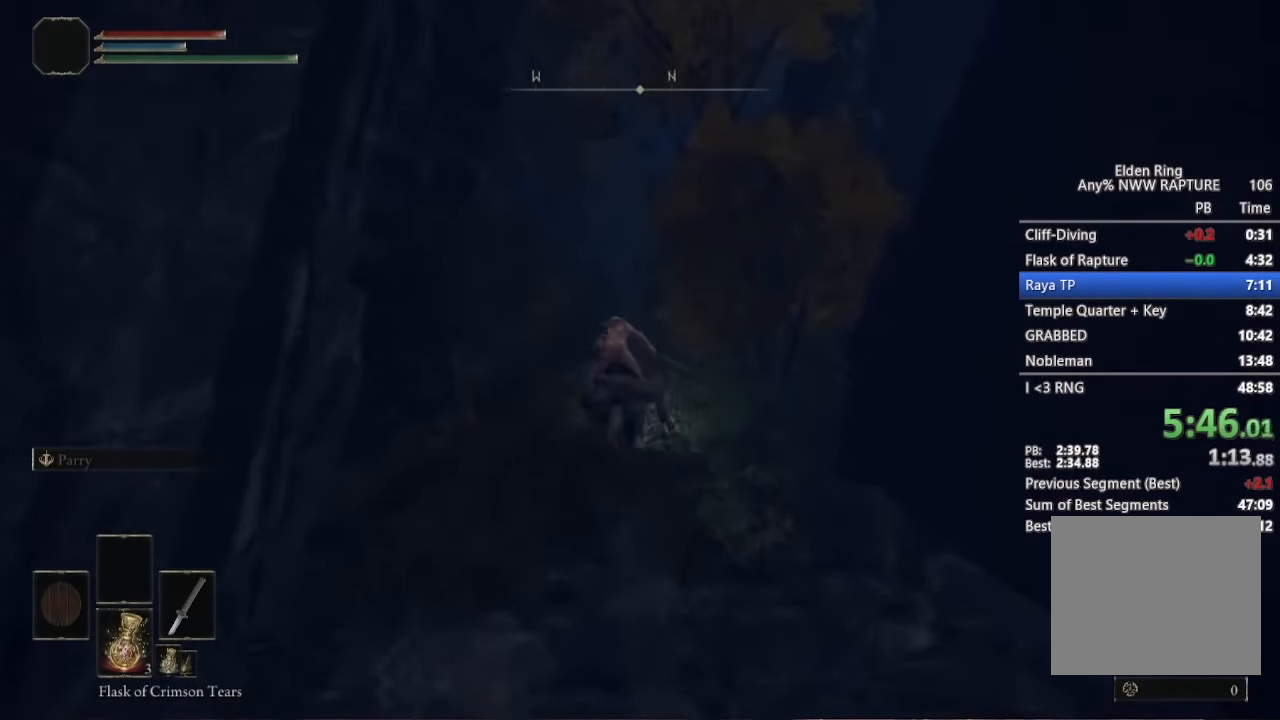
{"dt_ms": 500, "buttons": [], "right_stick": "center", "events": [[484, "right_stick", "center"]]}
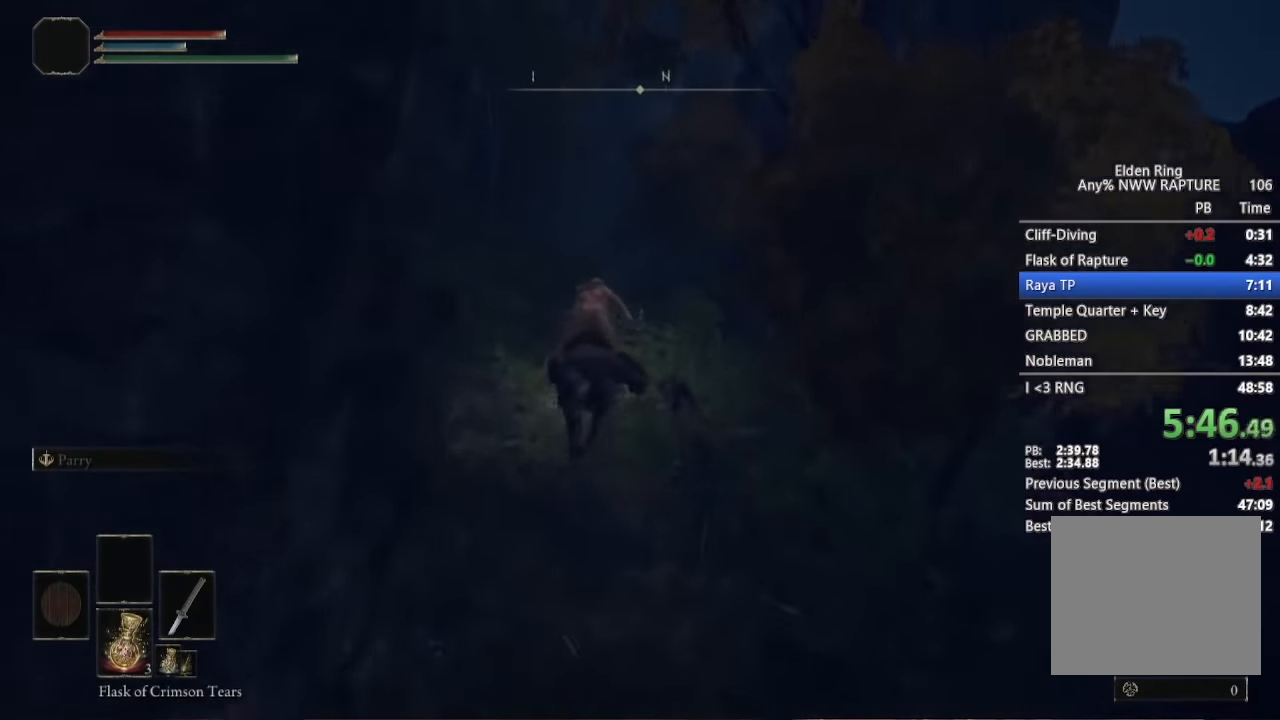
{"dt_ms": 500, "buttons": [], "right_stick": "down-right", "events": [[384, "right_stick", "down-right"]]}
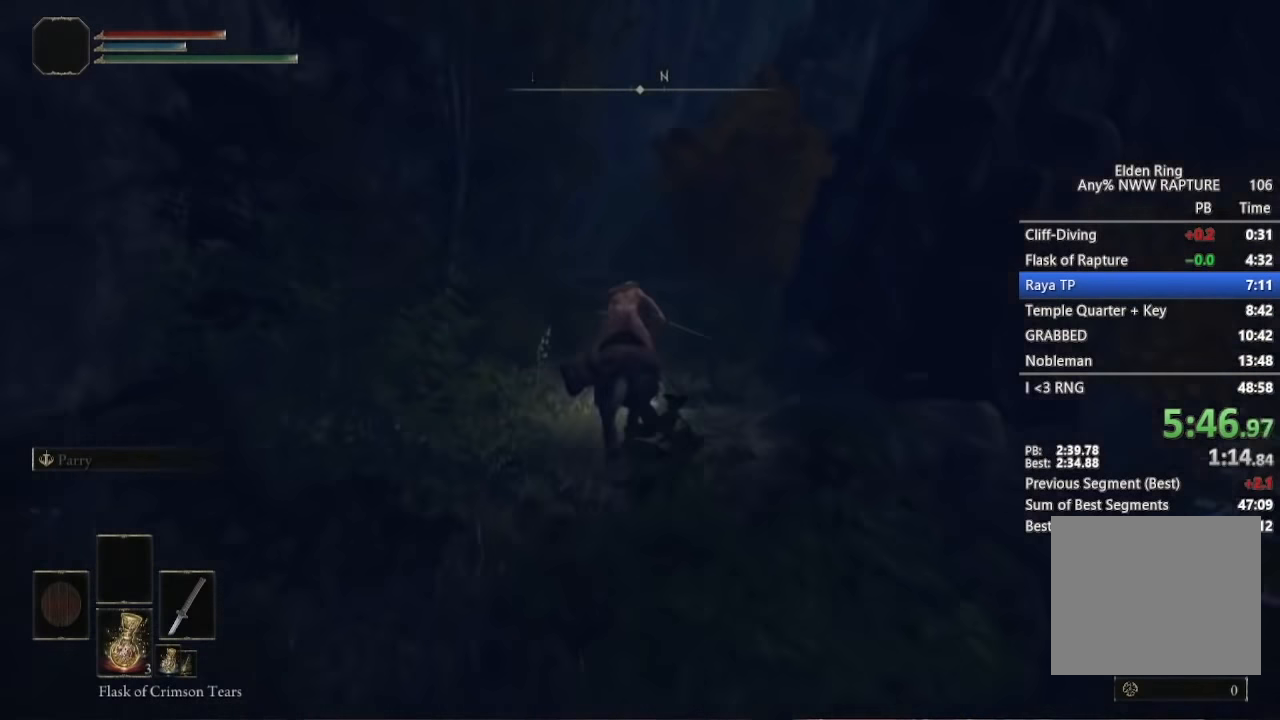
{"dt_ms": 500, "buttons": [], "right_stick": "center", "events": [[50, "right_stick", "center"], [134, "B", "down"], [217, "B", "up"]]}
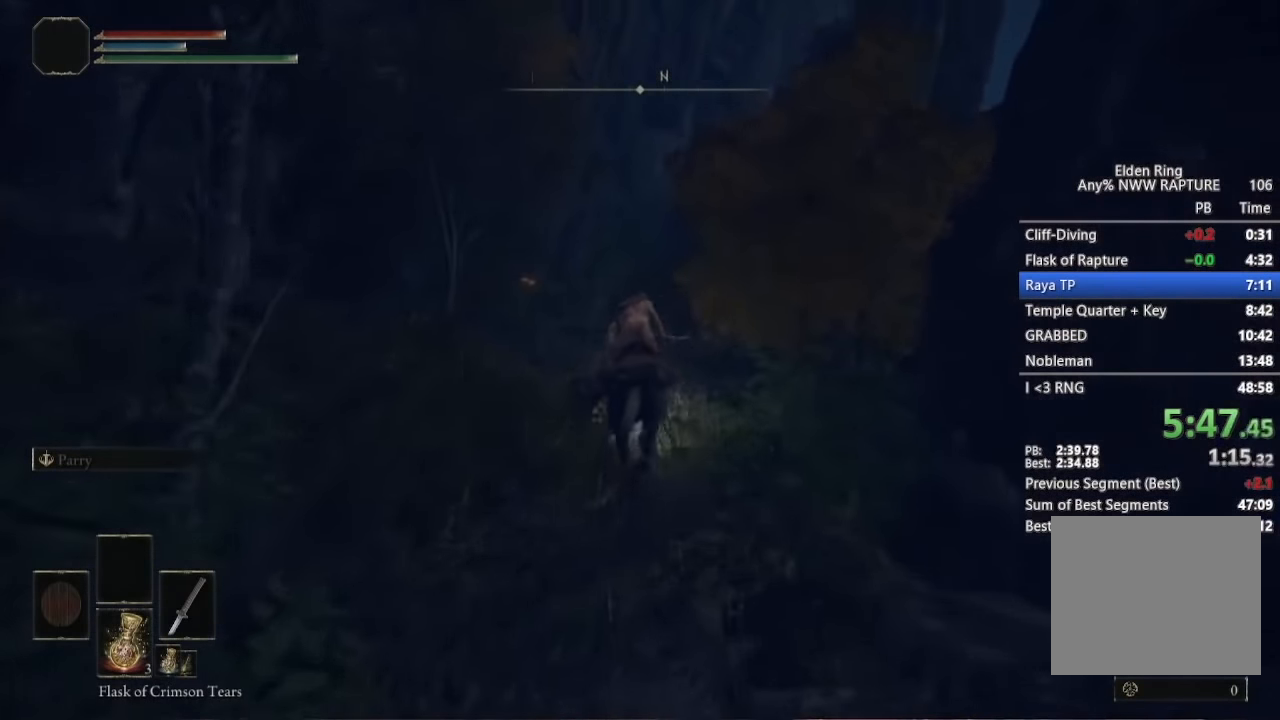
{"dt_ms": 500, "buttons": [], "right_stick": "down-right", "events": [[17, "right_stick", "down-right"]]}
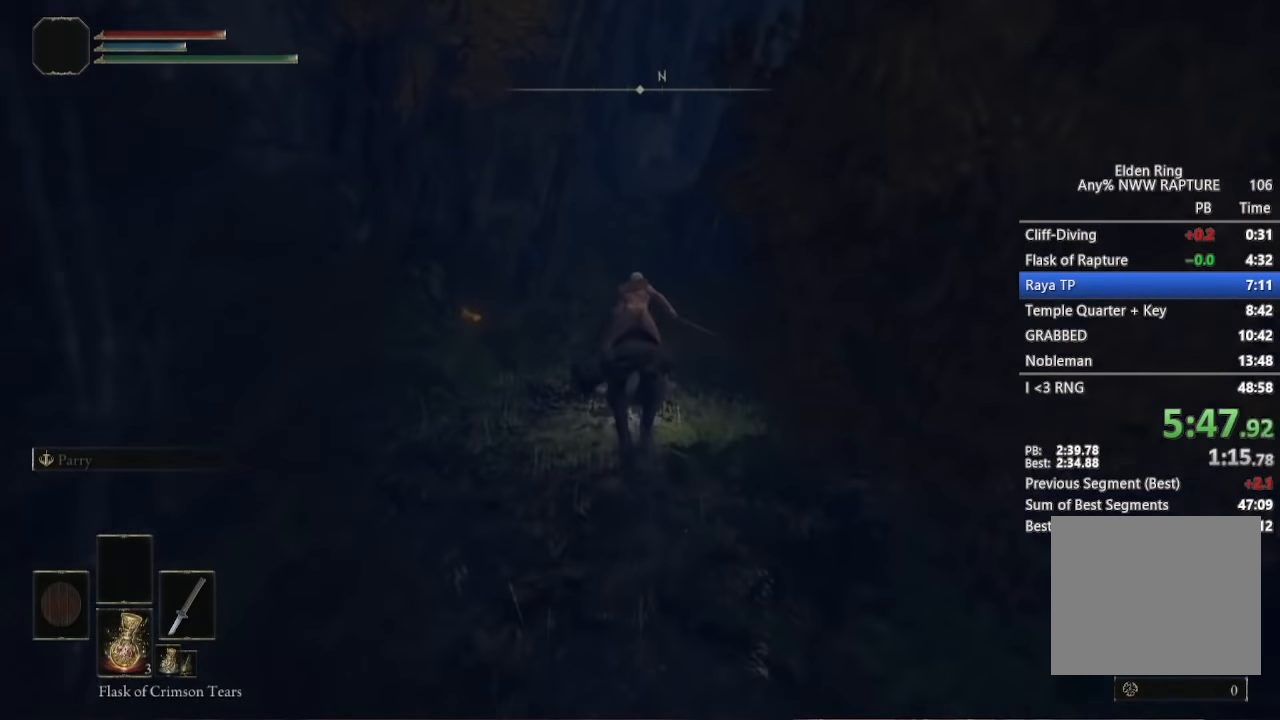
{"dt_ms": 500, "buttons": [], "right_stick": "down-right", "events": []}
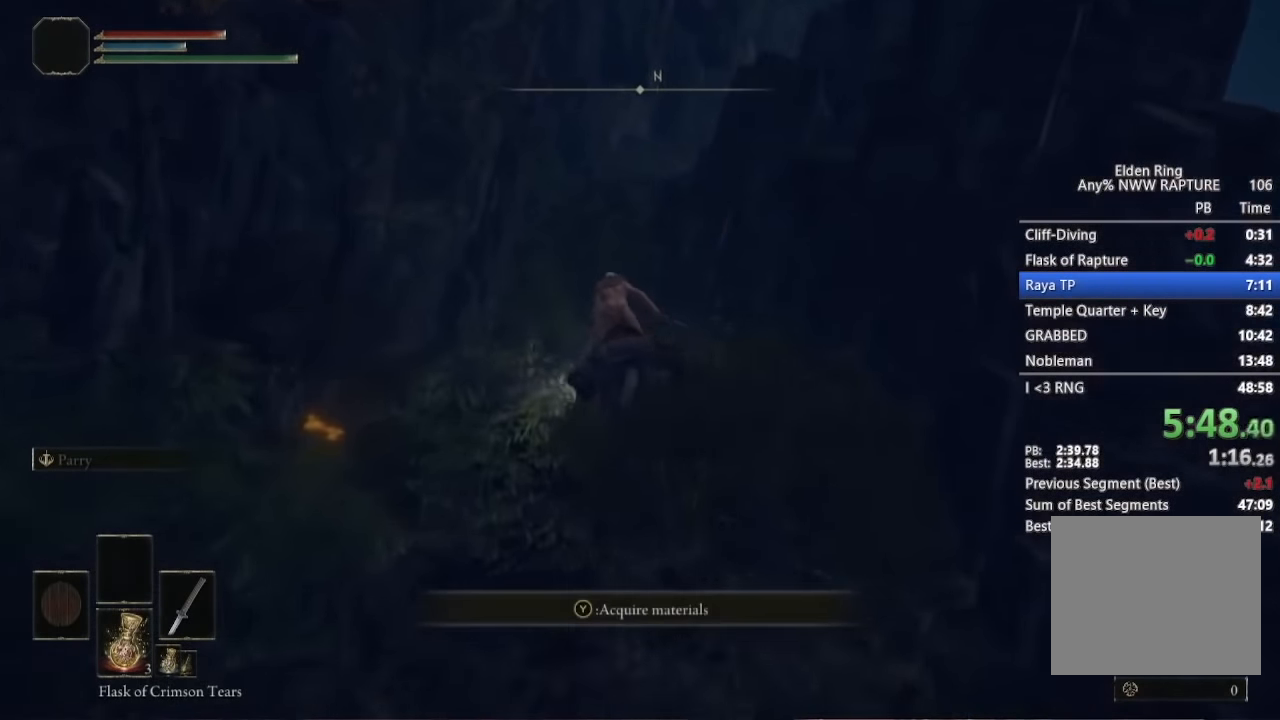
{"dt_ms": 500, "buttons": [], "right_stick": "down-right", "events": [[334, "B", "down"], [434, "B", "up"]]}
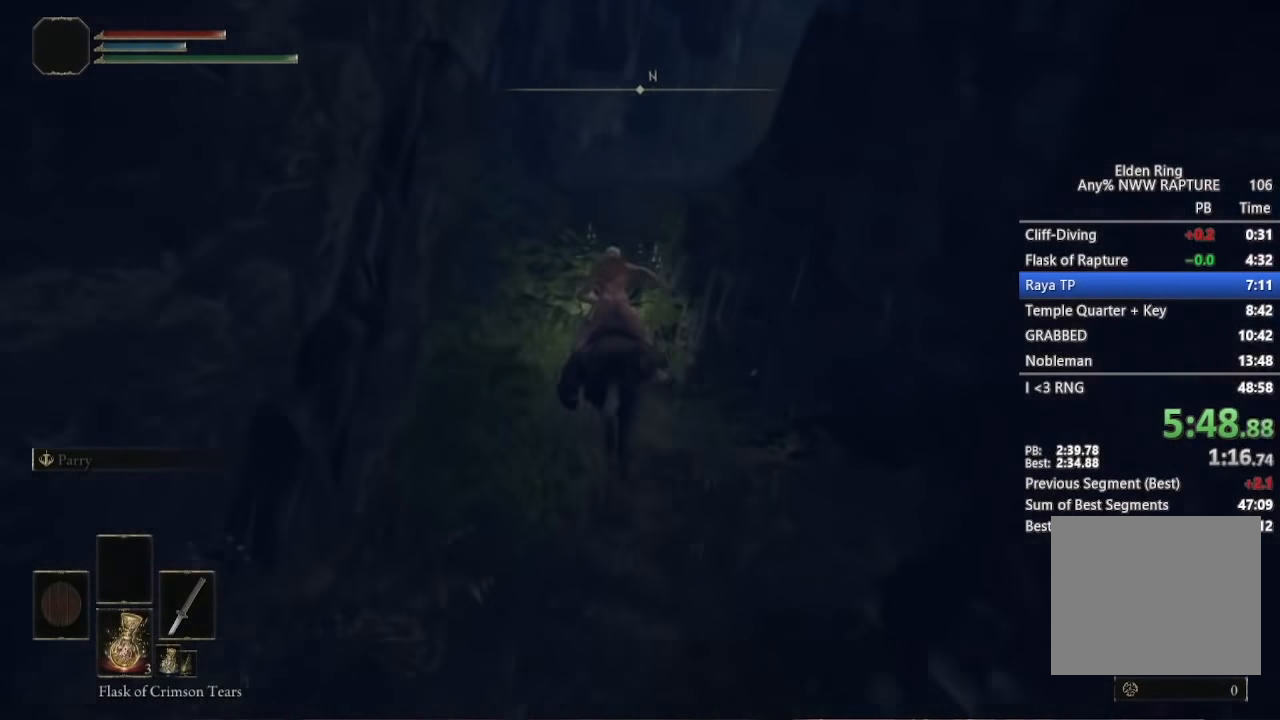
{"dt_ms": 500, "buttons": [], "right_stick": "down-right", "events": []}
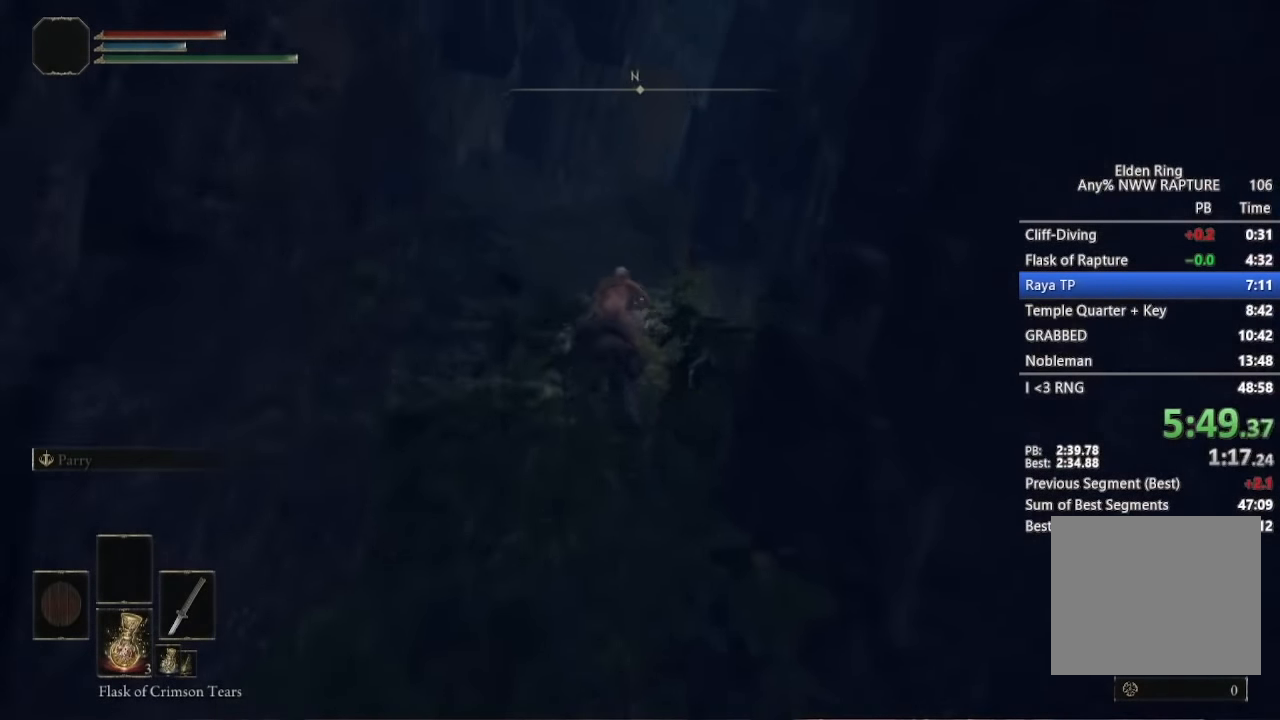
{"dt_ms": 500, "buttons": [], "right_stick": "center", "events": [[150, "right_stick", "center"]]}
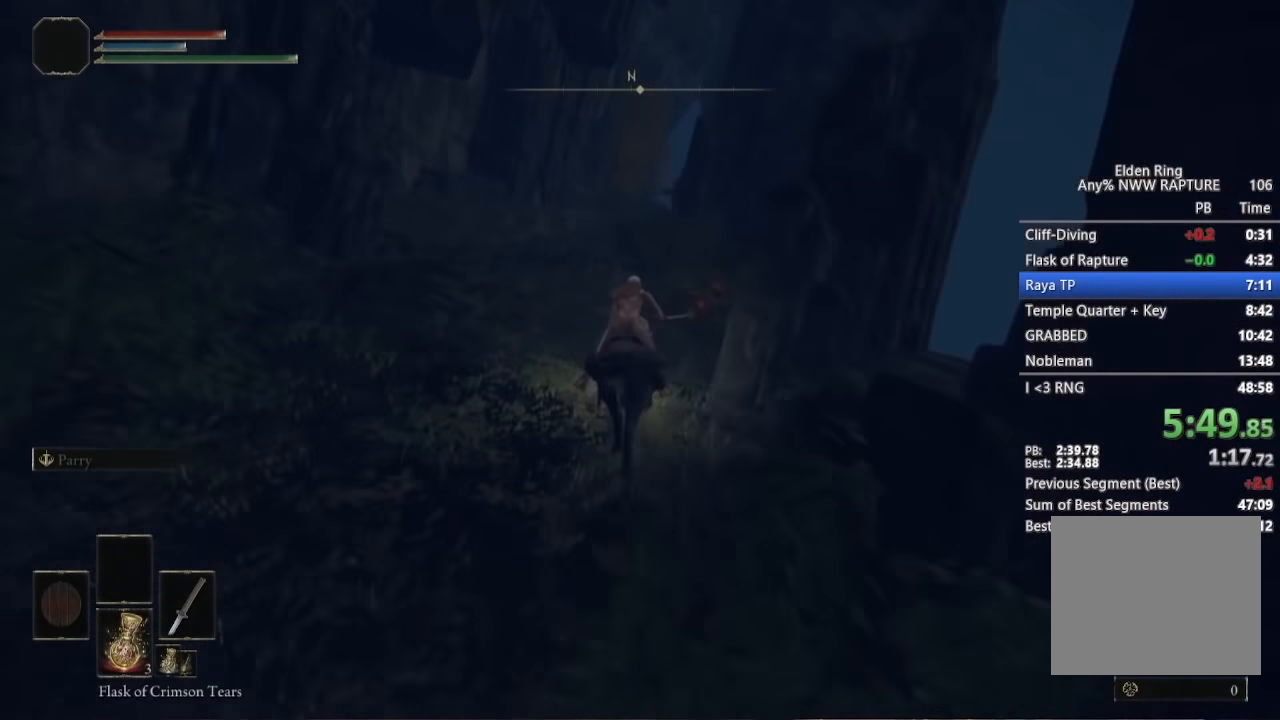
{"dt_ms": 500, "buttons": [], "right_stick": "center", "events": []}
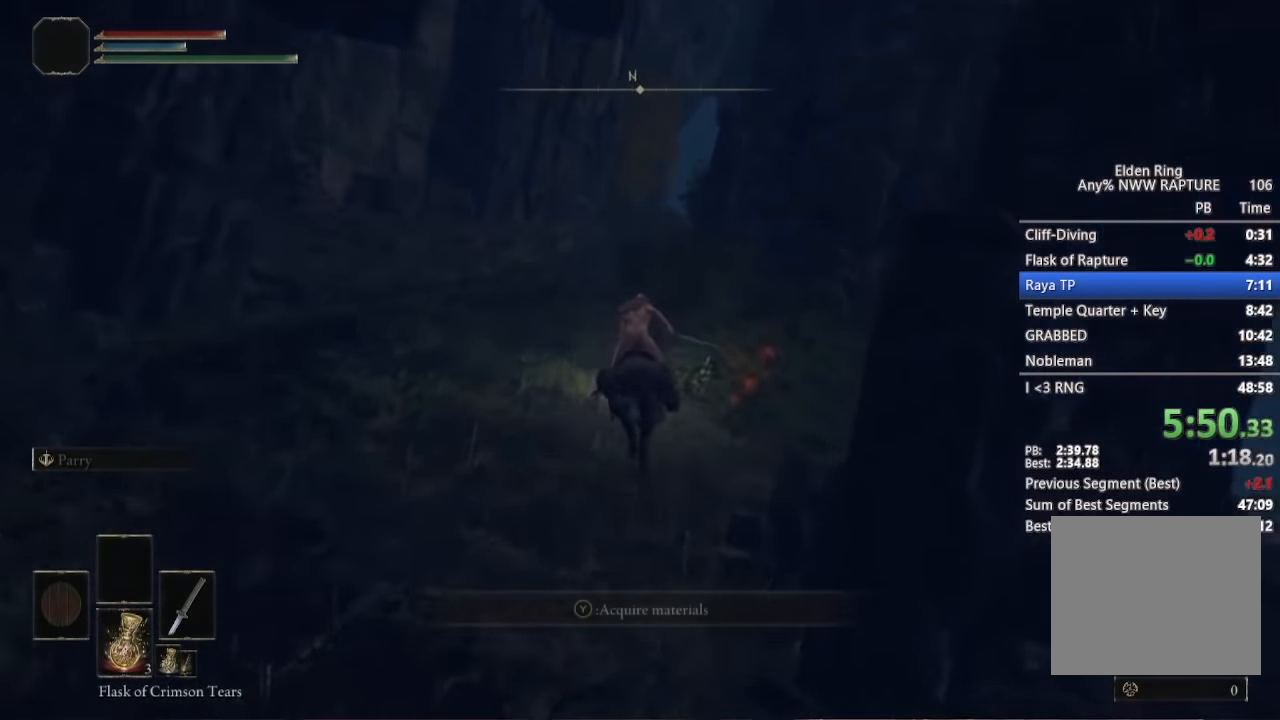
{"dt_ms": 500, "buttons": [], "right_stick": "down-right", "events": [[400, "right_stick", "down-right"]]}
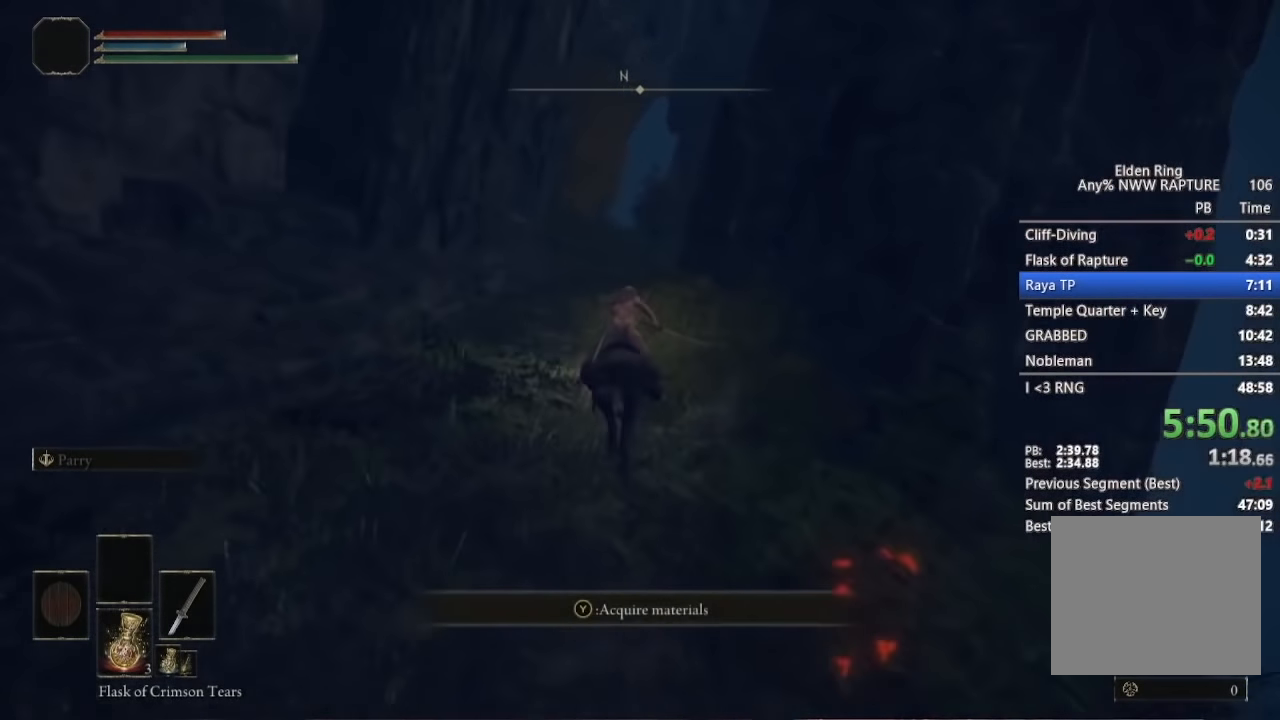
{"dt_ms": 500, "buttons": [], "right_stick": "down", "events": [[117, "right_stick", "center"], [150, "B", "down"], [267, "B", "up"], [467, "right_stick", "down"]]}
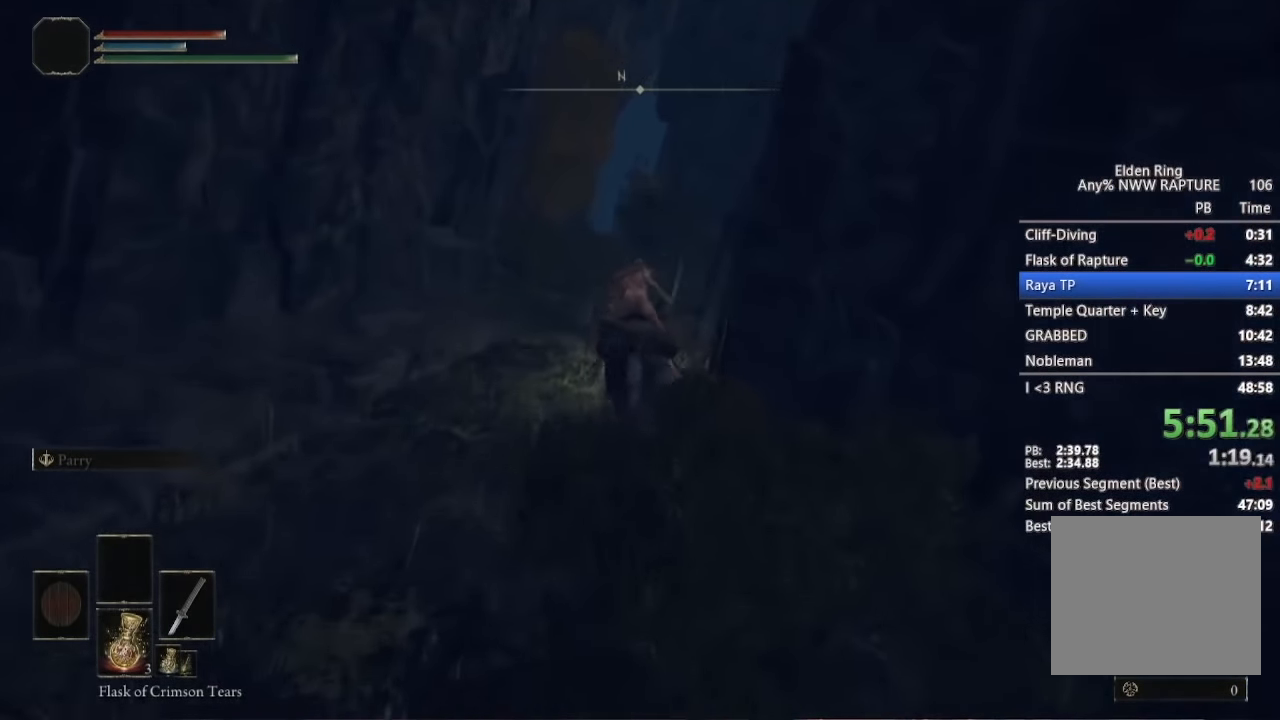
{"dt_ms": 500, "buttons": [], "right_stick": "center", "events": [[134, "right_stick", "center"]]}
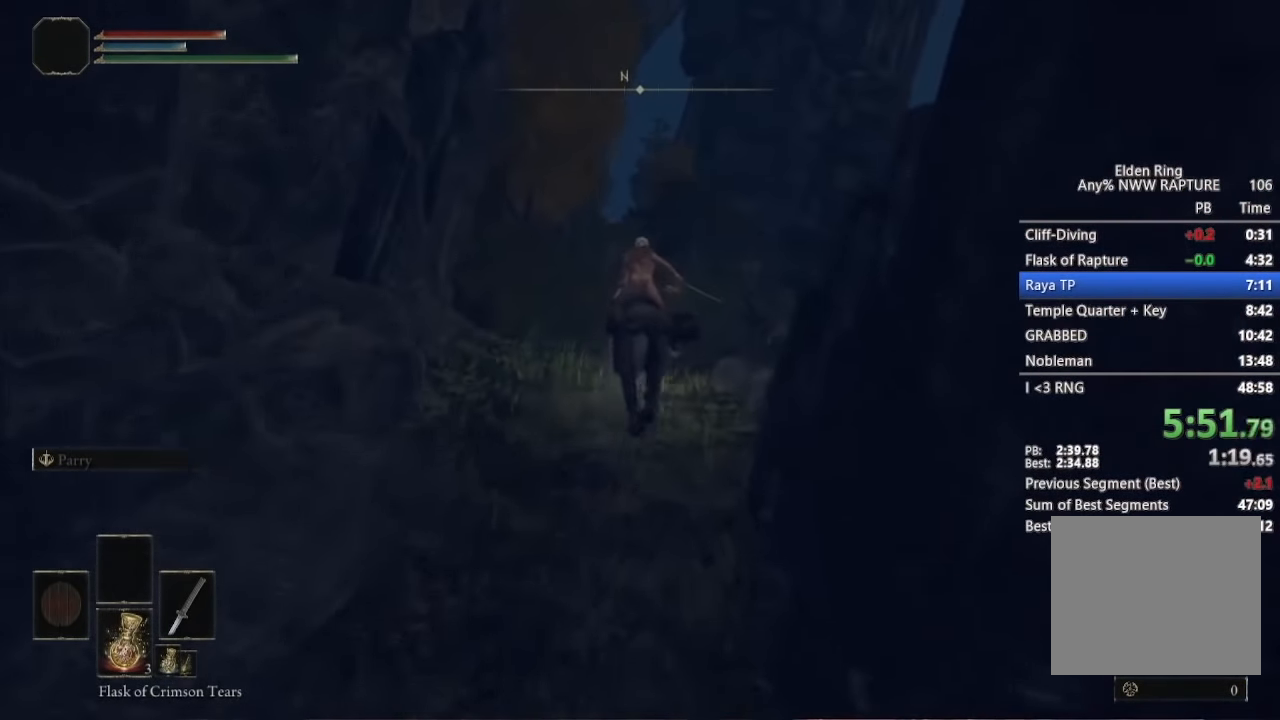
{"dt_ms": 500, "buttons": [], "right_stick": "center", "events": [[150, "right_stick", "up-left"], [234, "right_stick", "center"]]}
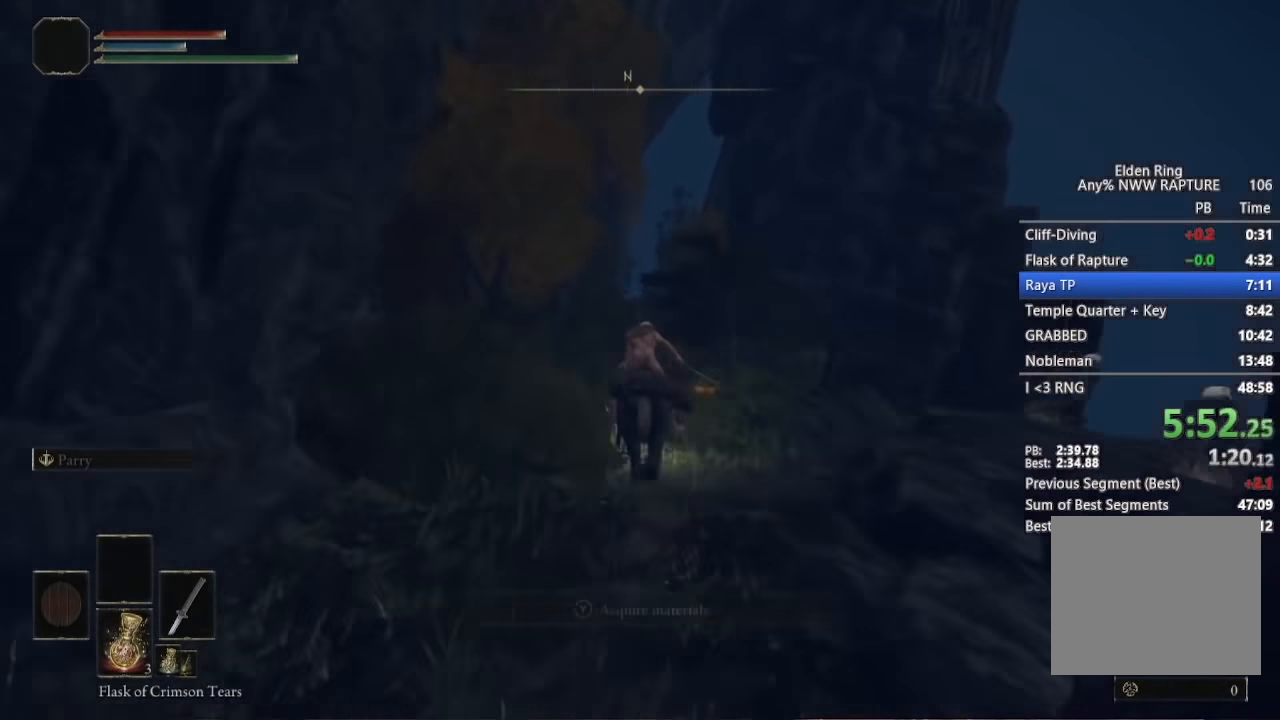
{"dt_ms": 500, "buttons": [], "right_stick": "down", "events": [[167, "right_stick", "down"]]}
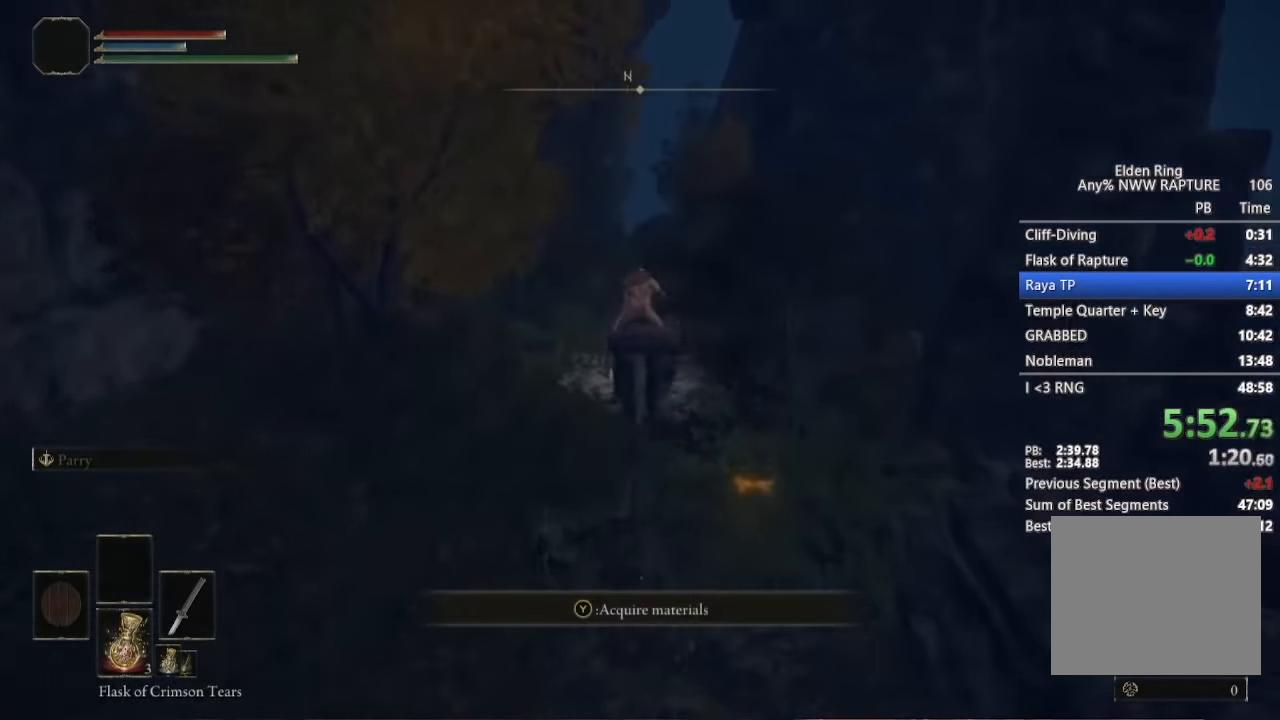
{"dt_ms": 500, "buttons": ["B"], "right_stick": "center", "events": [[117, "right_stick", "center"], [434, "B", "down"]]}